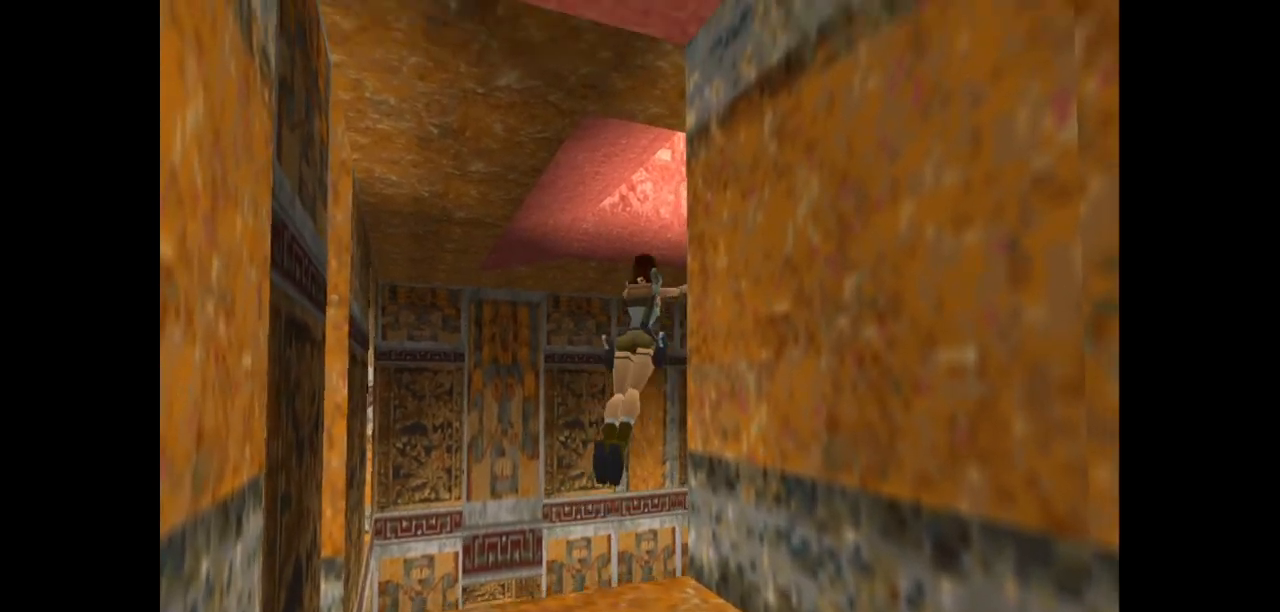
Gameplay with keyboard; each line is a JSON object with the keys held at the frame after it. "events" lists presses ("down") and releases ("up") of "action", "action2", "down", "guns", "inv", "jump", "left", "look", "lstep", "right", "roll", "roll2", "rstep", "up" and "walk" between this image and that frame as [ms after this image, input, new state], when the widget could be followed in between. No other keys are recorded. Mouse input is not recorded. Key names are as the overlay labels them; some are game actions (e.g. jump) rather than physical keys.
{"keys": ["up"], "events": [[150, "jump", "up"], [350, "right", "up"]]}
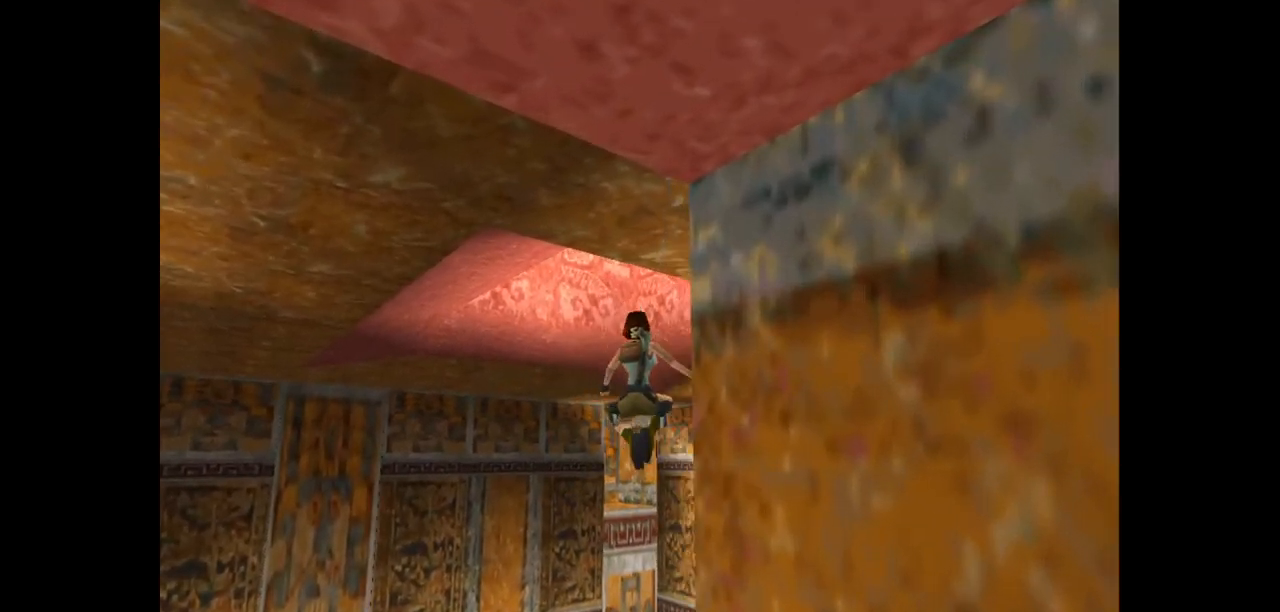
{"keys": ["right"], "events": [[17, "right", "down"], [200, "up", "up"]]}
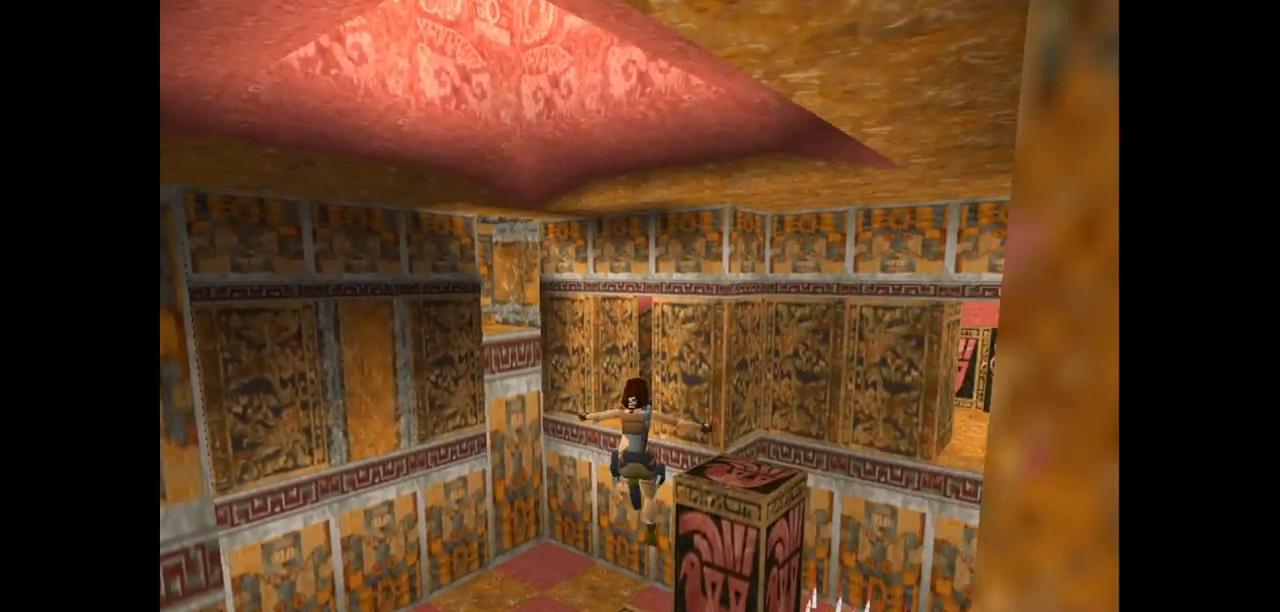
{"keys": [], "events": [[33, "right", "up"]]}
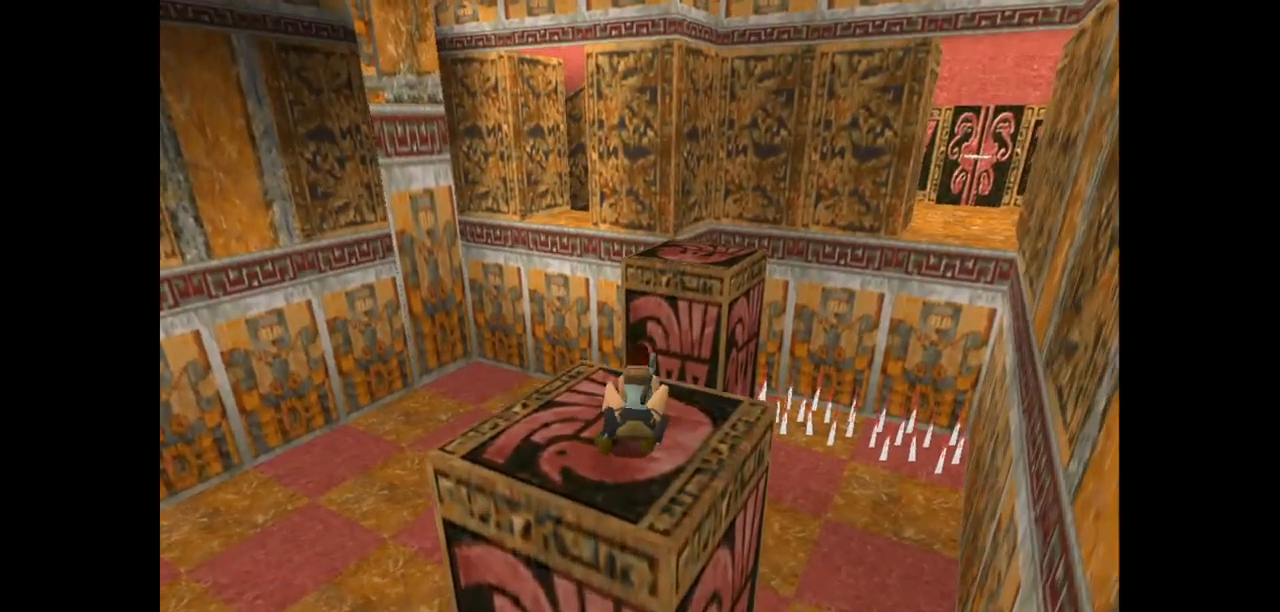
{"keys": ["walk"], "events": [[17, "walk", "down"], [250, "walk", "up"], [450, "walk", "down"]]}
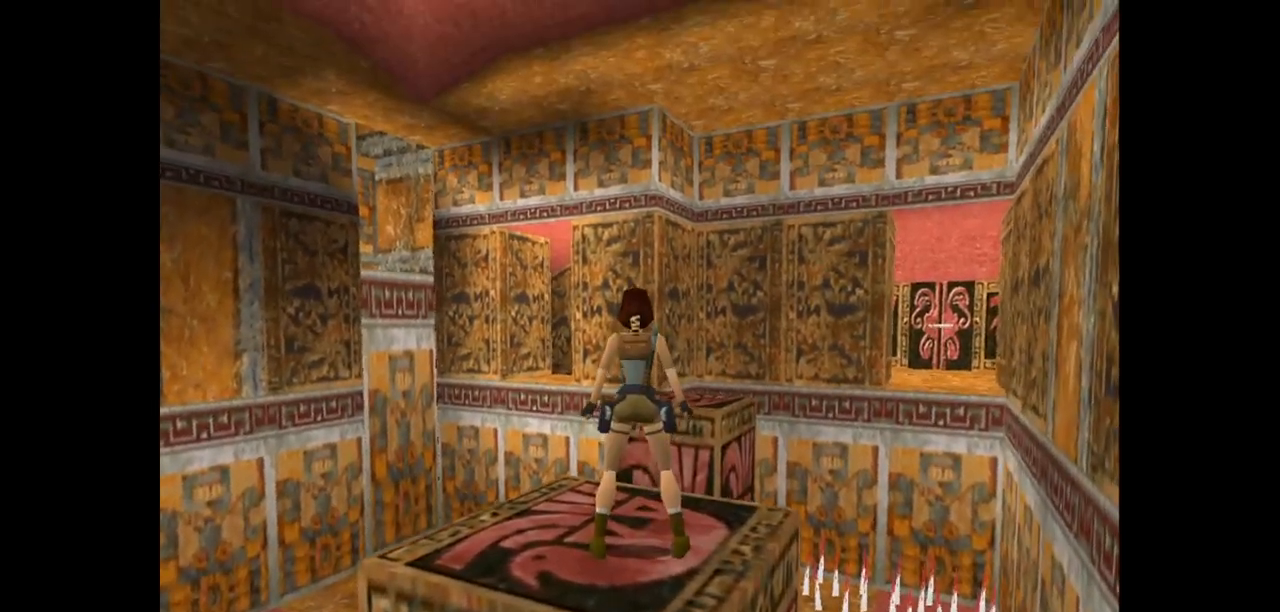
{"keys": ["down", "right", "walk"], "events": [[83, "down", "down"], [333, "right", "down"]]}
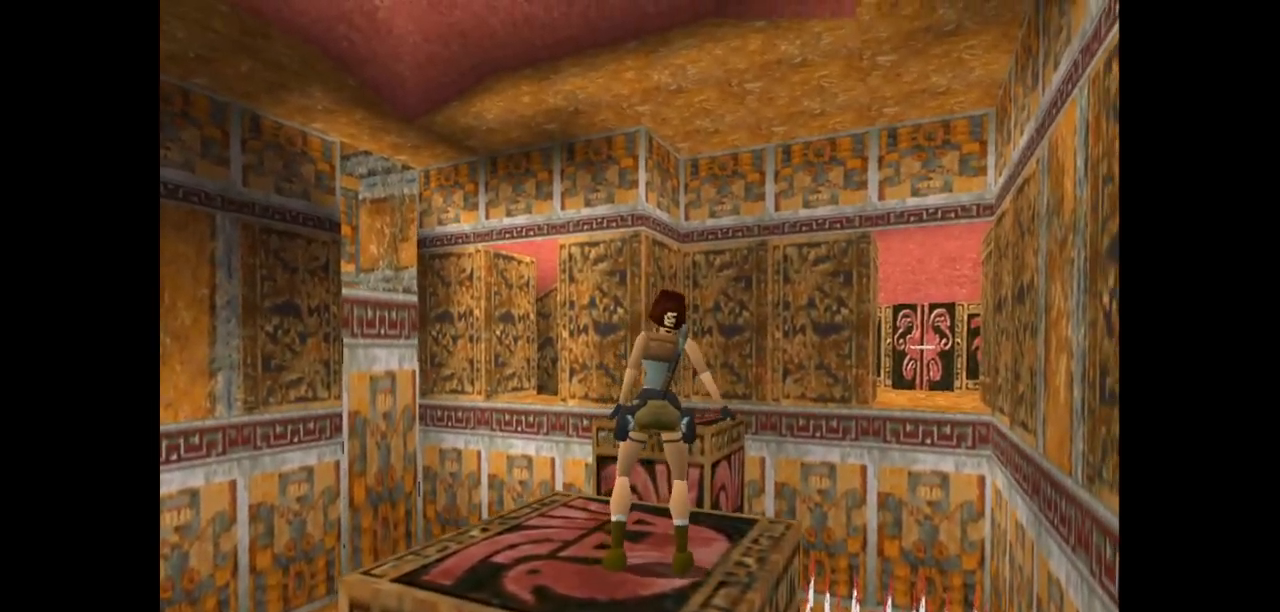
{"keys": ["down", "left", "walk"], "events": [[267, "right", "up"], [367, "left", "down"]]}
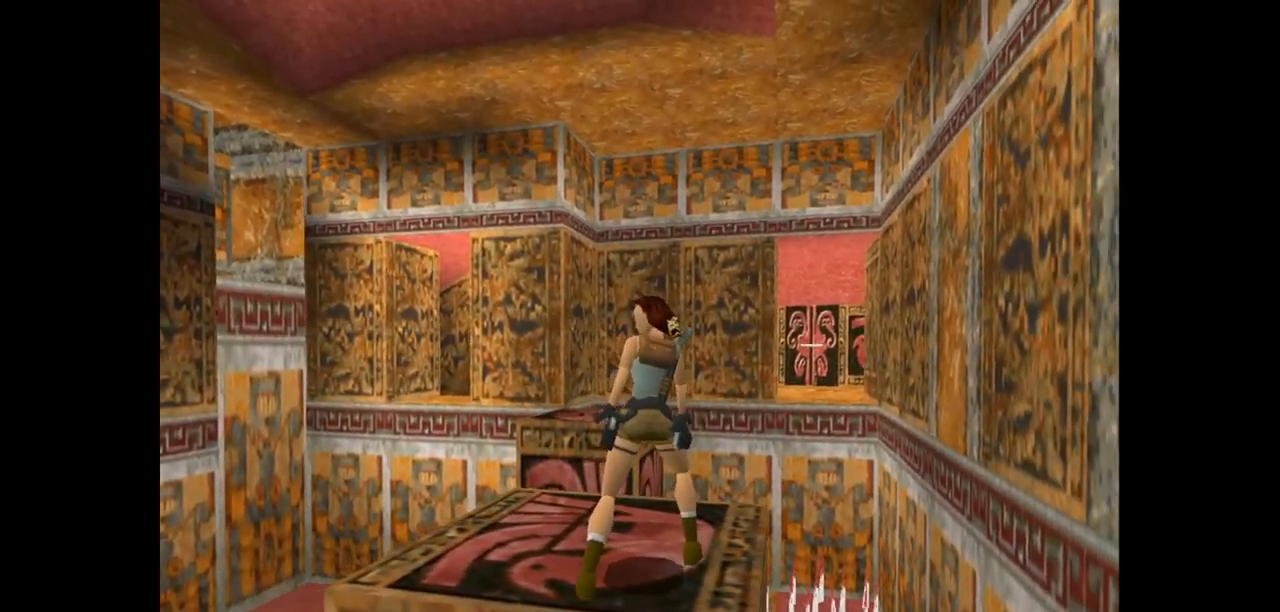
{"keys": ["down", "walk"], "events": [[383, "left", "up"]]}
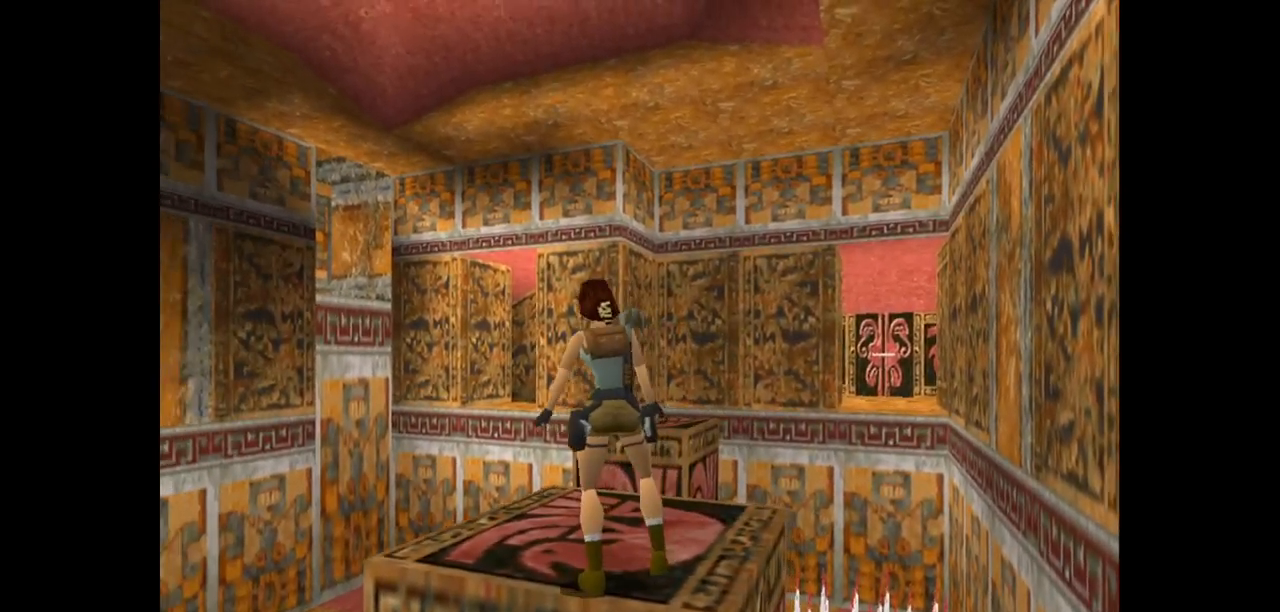
{"keys": [], "events": [[367, "down", "up"], [433, "walk", "up"]]}
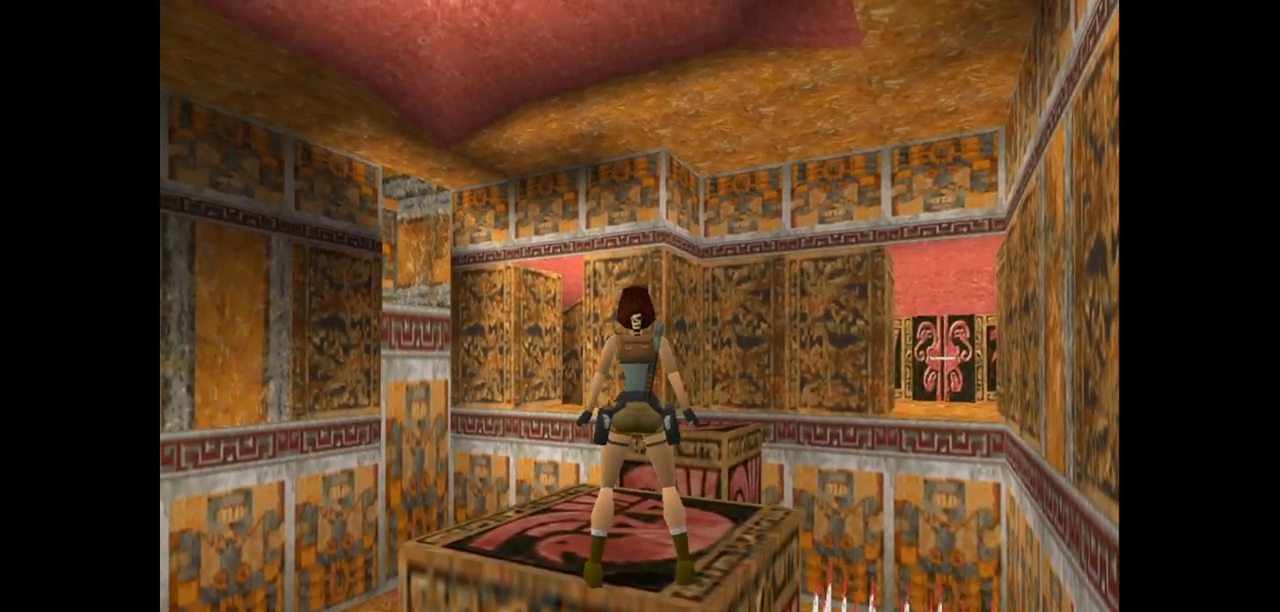
{"keys": ["jump", "up"], "events": [[133, "up", "down"], [200, "left", "down"], [367, "left", "up"], [467, "jump", "down"]]}
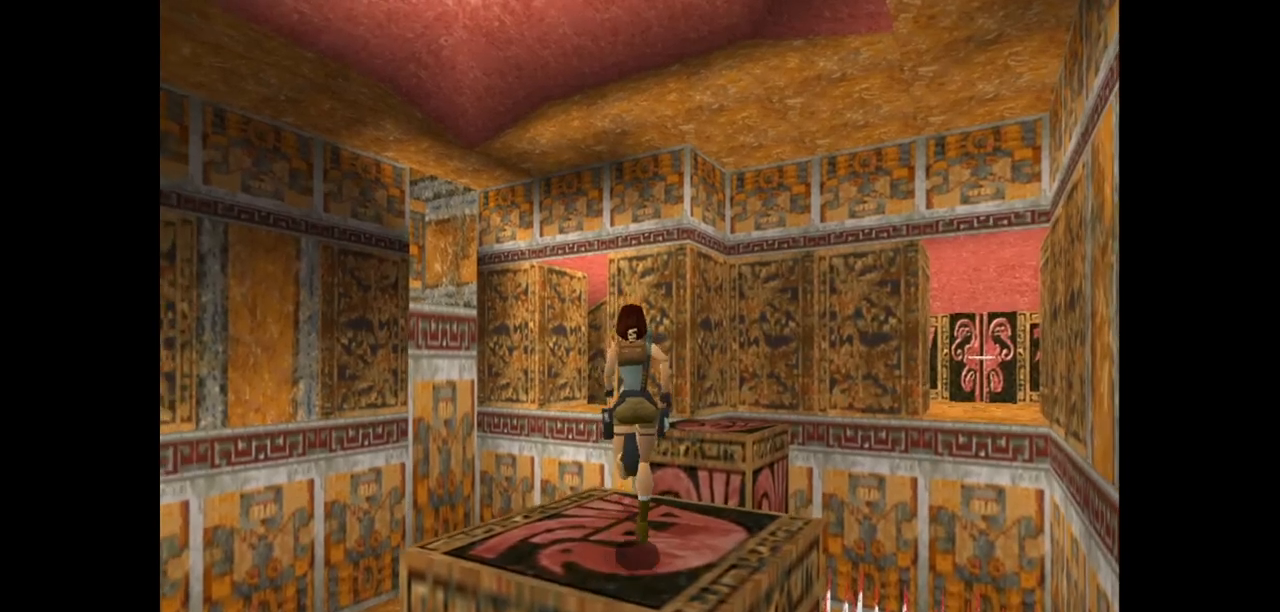
{"keys": ["jump", "right", "up"], "events": [[450, "right", "down"]]}
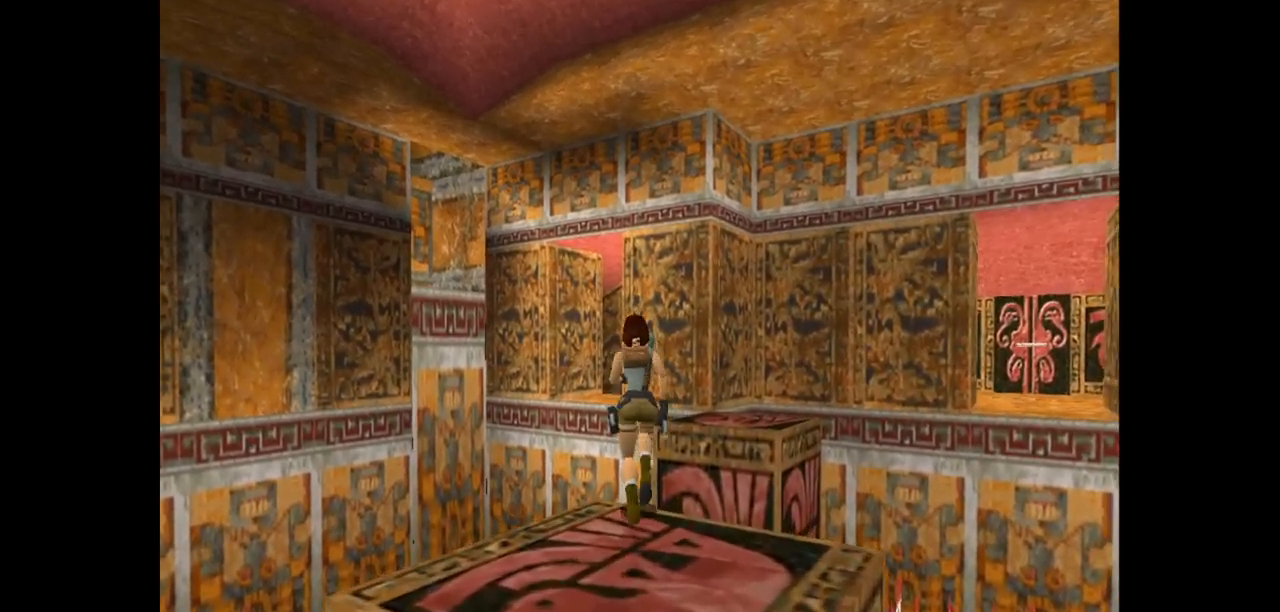
{"keys": ["right"], "events": [[117, "right", "up"], [183, "jump", "up"], [483, "right", "down"], [483, "up", "up"]]}
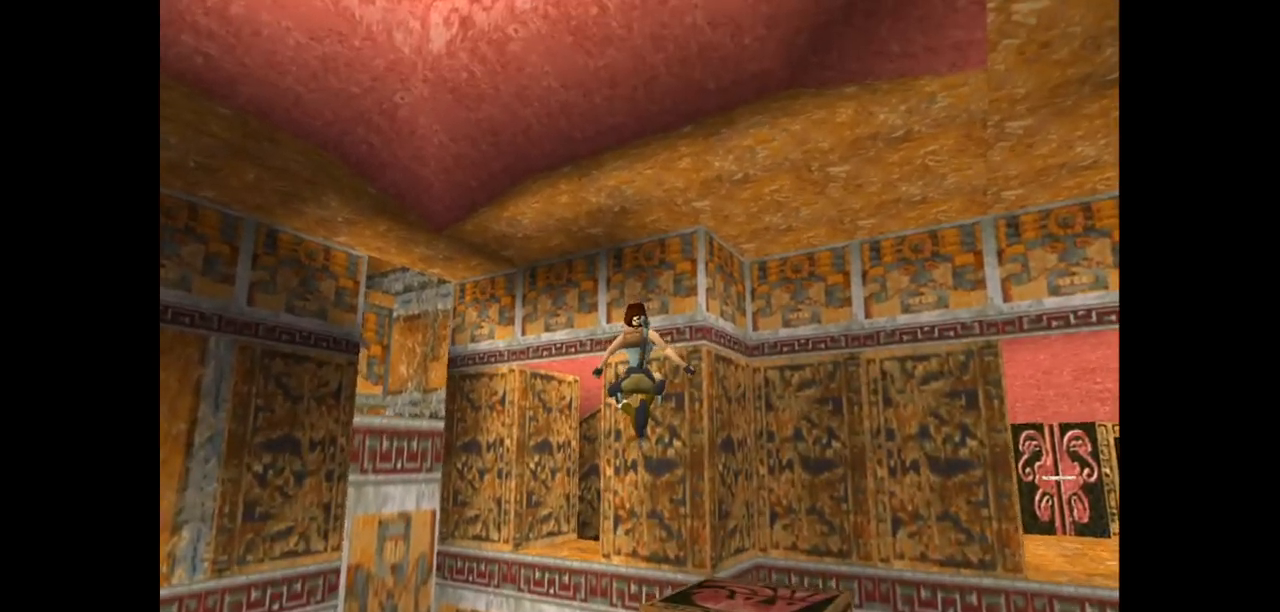
{"keys": ["right"], "events": []}
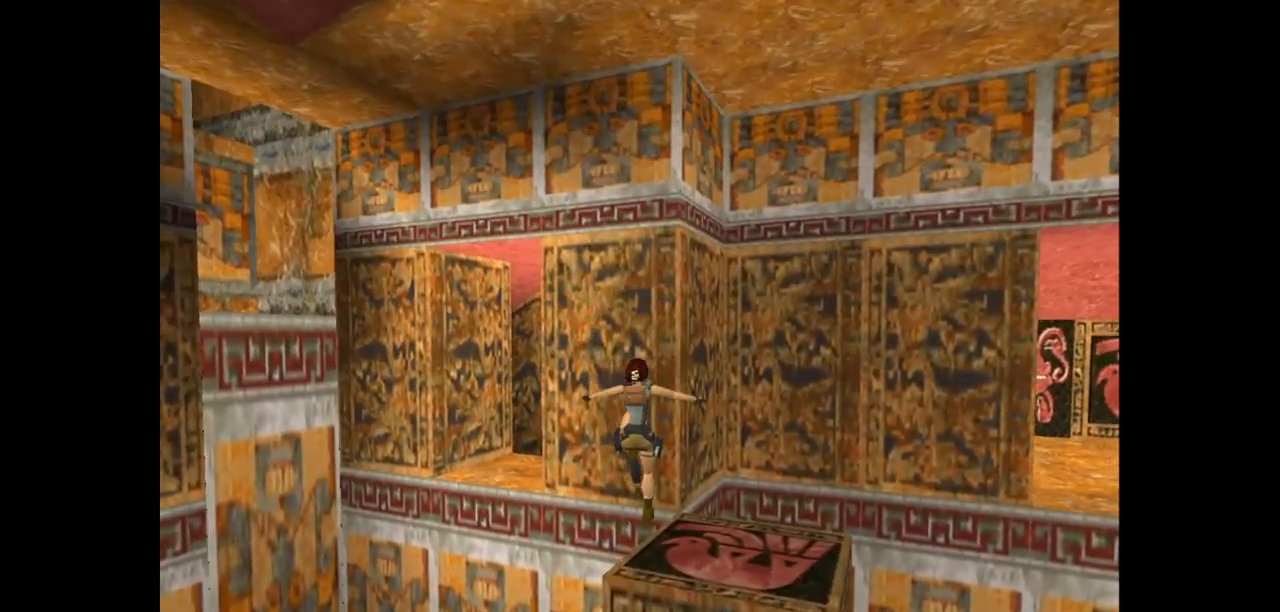
{"keys": ["right", "up"], "events": [[200, "up", "down"]]}
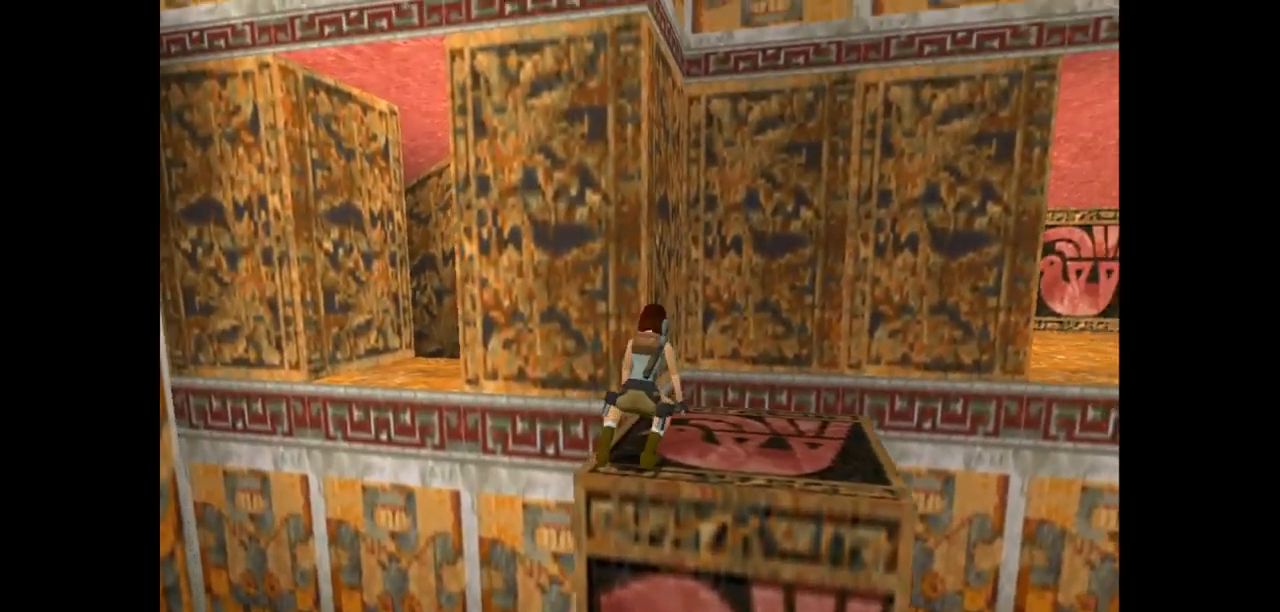
{"keys": ["jump", "up"], "events": [[467, "right", "up"], [500, "jump", "down"]]}
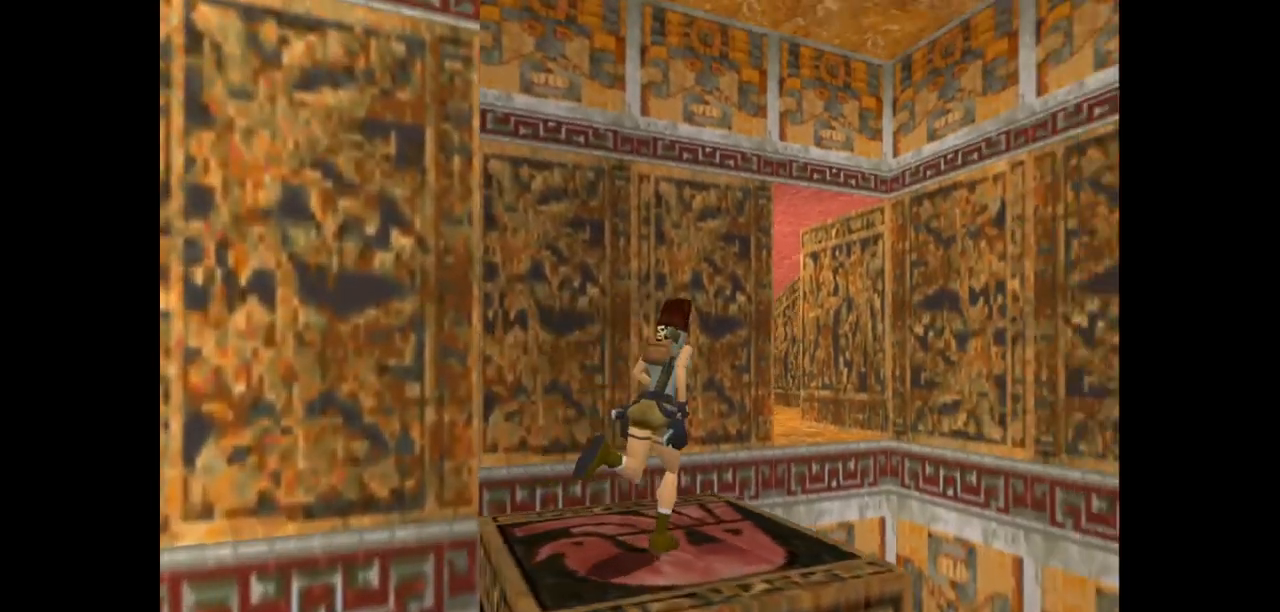
{"keys": ["jump", "left", "up"], "events": [[267, "left", "down"]]}
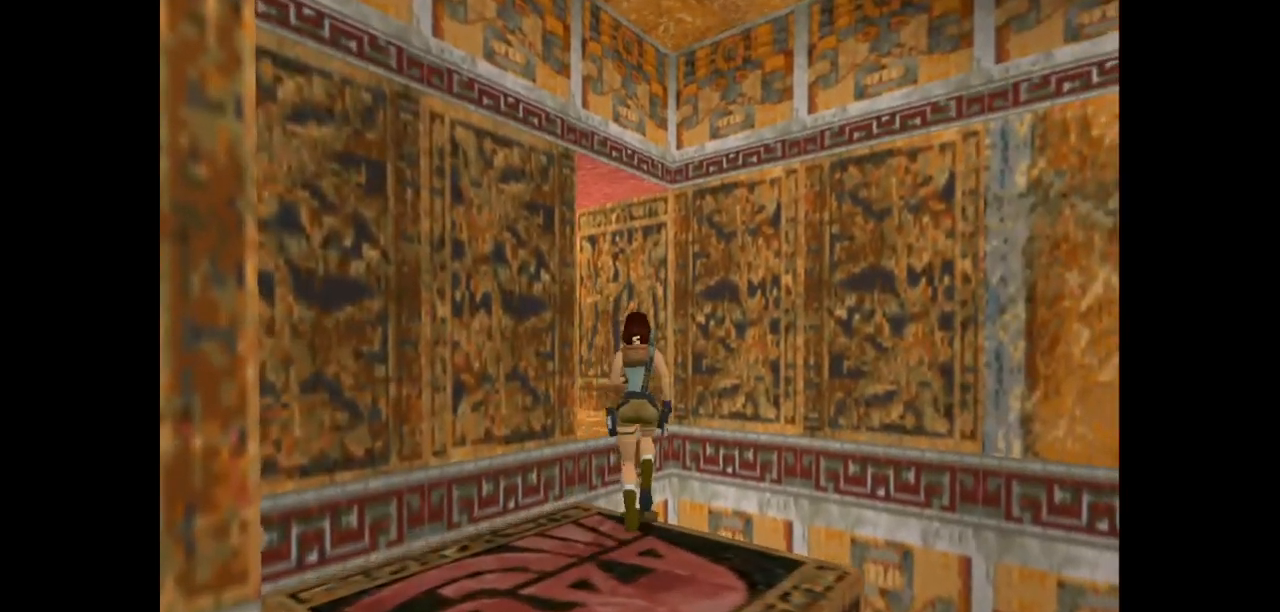
{"keys": ["left", "up"], "events": [[133, "jump", "up"]]}
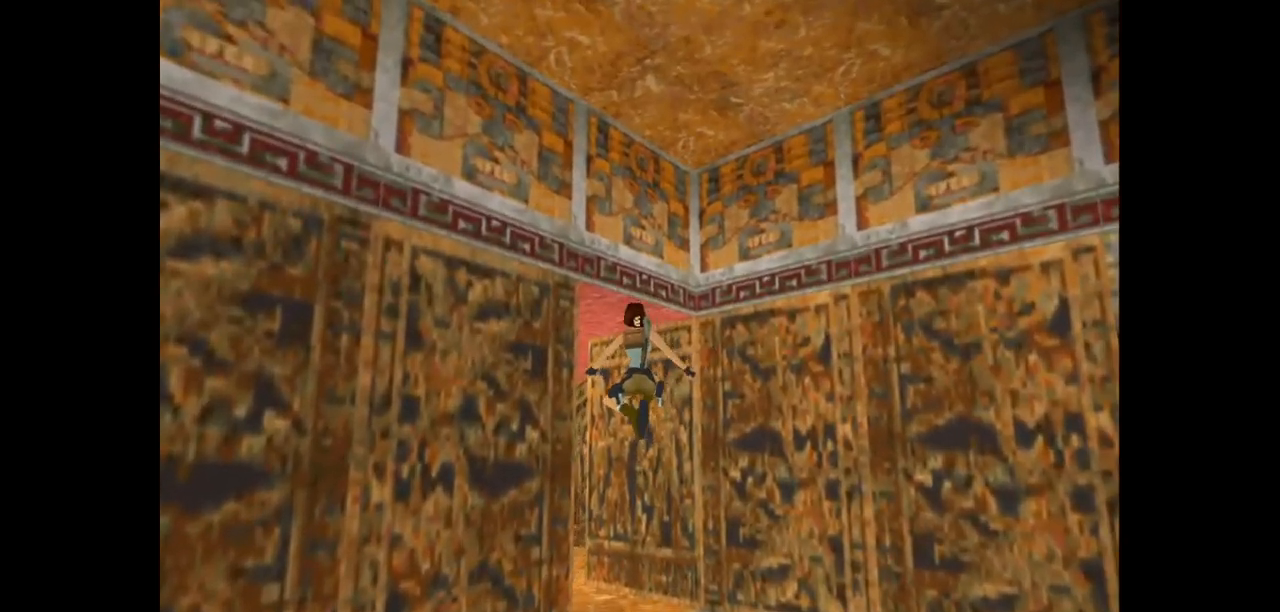
{"keys": ["left", "up"], "events": []}
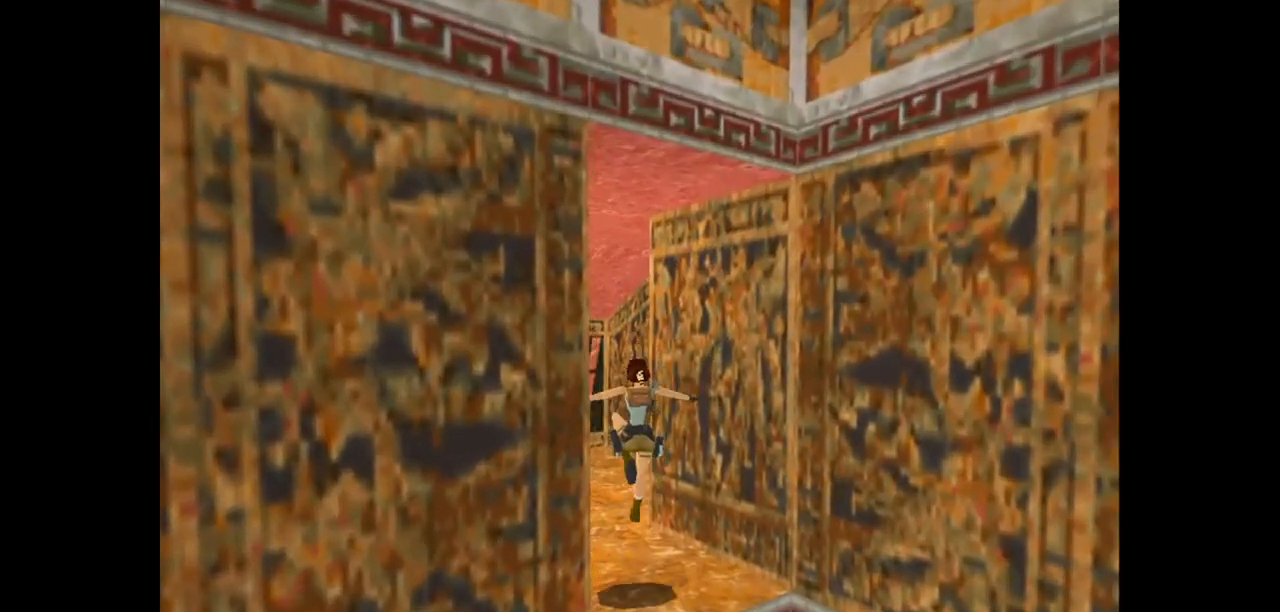
{"keys": ["jump", "left", "up"], "events": [[300, "jump", "down"]]}
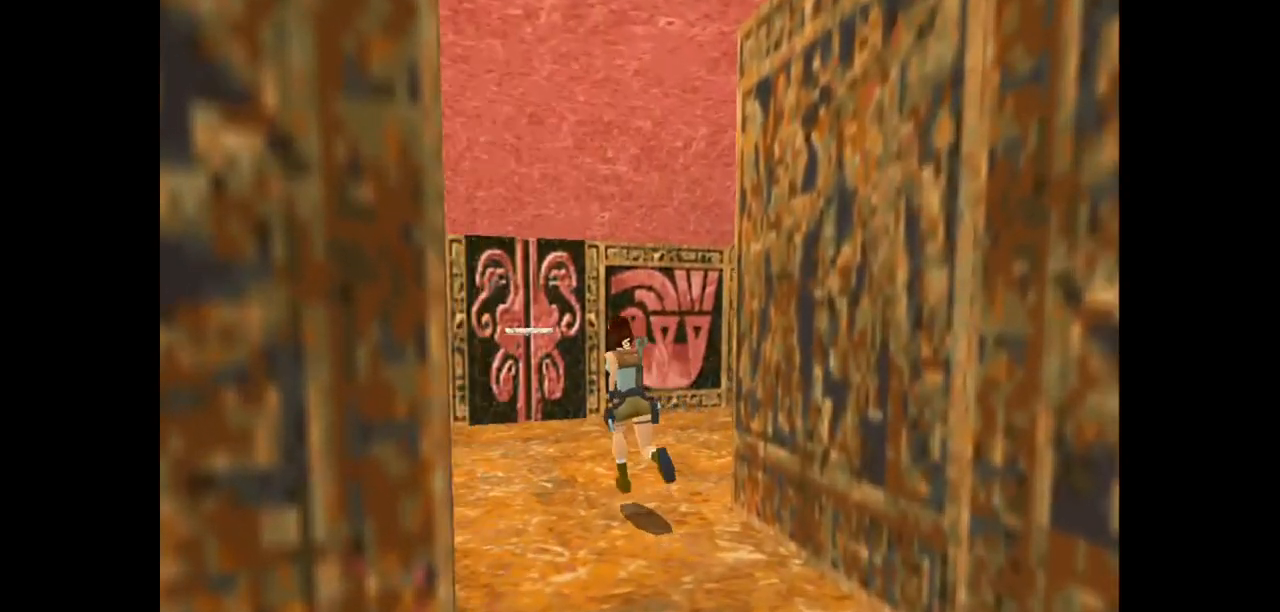
{"keys": ["up"], "events": [[33, "left", "up"], [167, "right", "down"], [483, "jump", "up"], [483, "right", "up"]]}
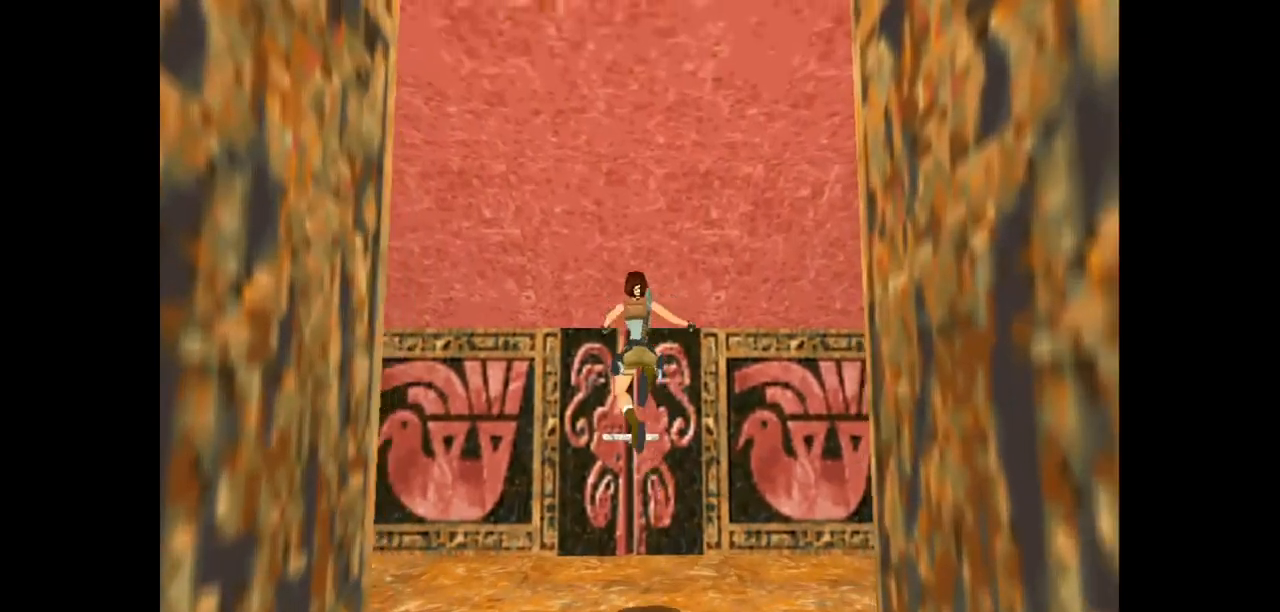
{"keys": ["action2"], "events": [[50, "action2", "down"], [350, "up", "up"]]}
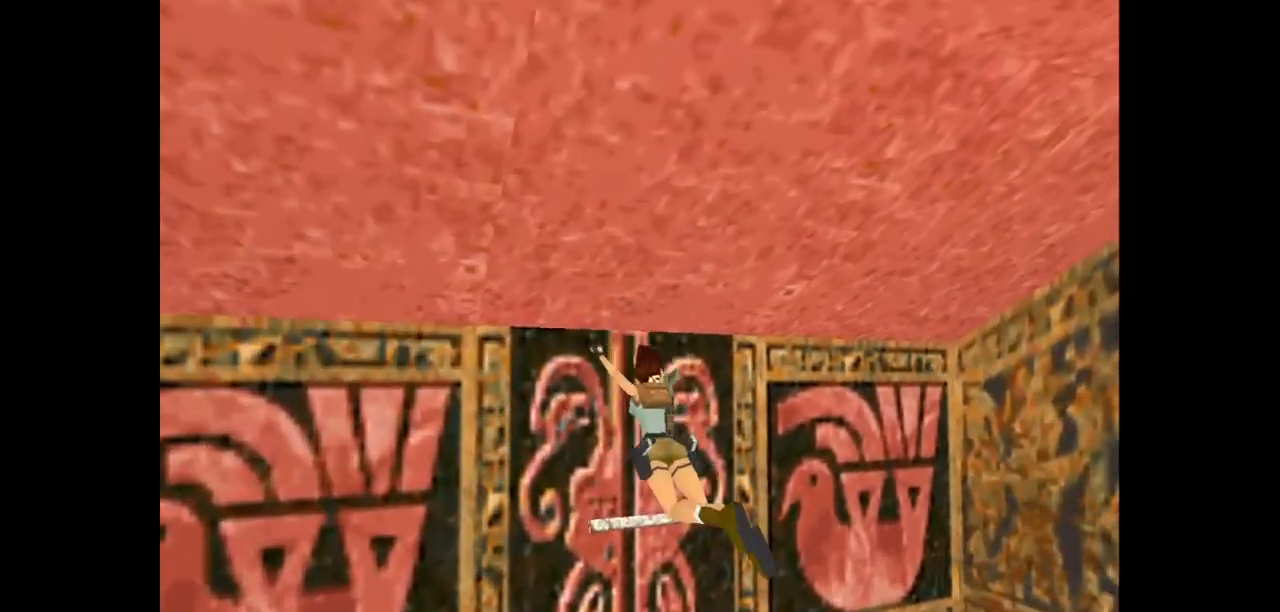
{"keys": ["action2"], "events": []}
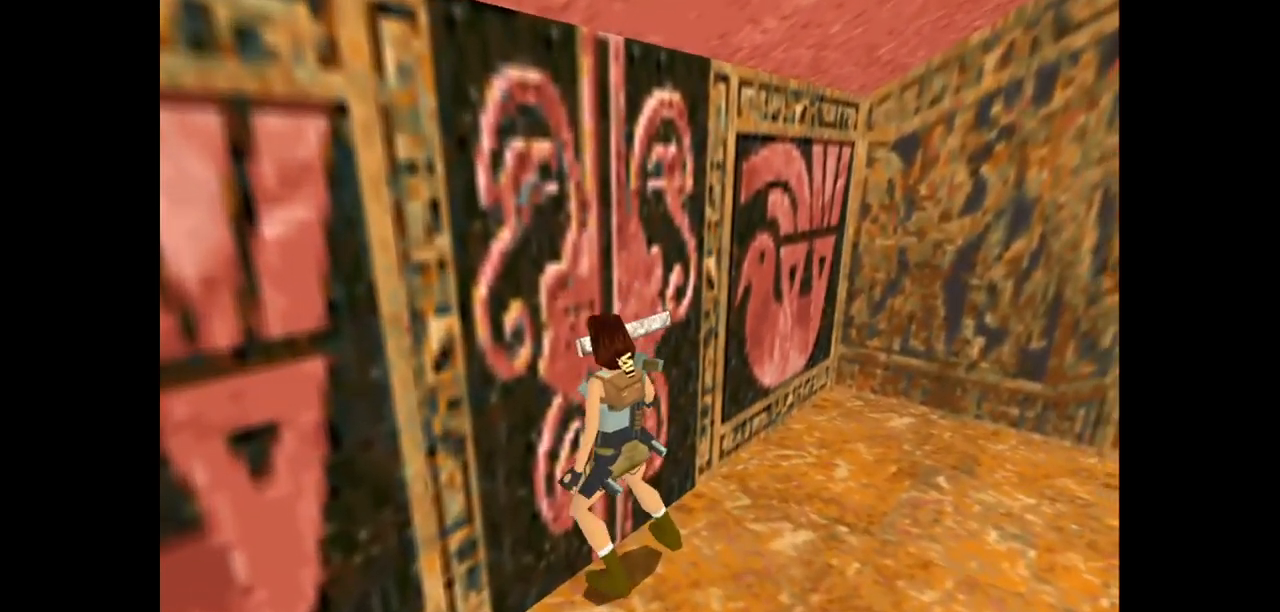
{"keys": ["action2", "down"], "events": [[483, "down", "down"]]}
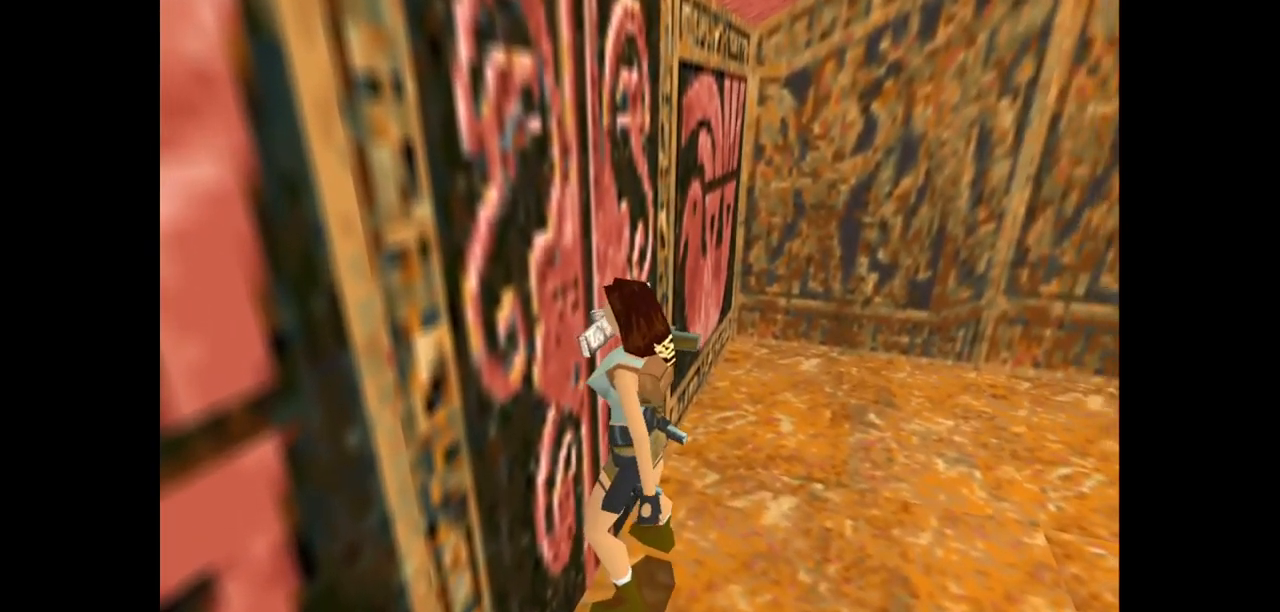
{"keys": ["down", "right"]}